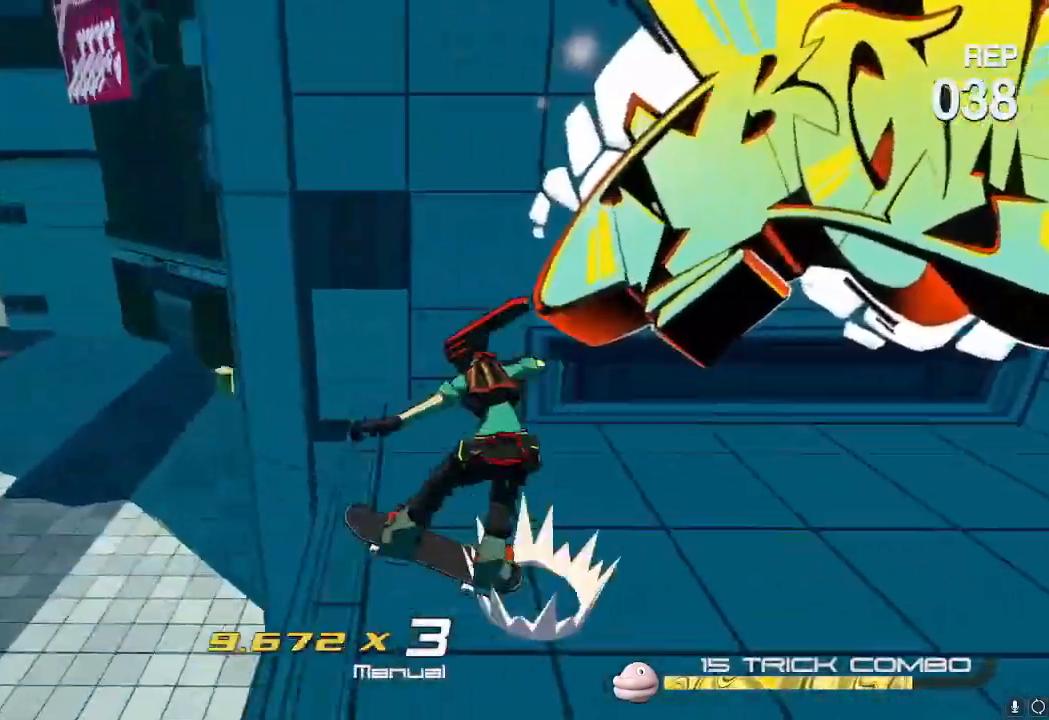
Gameplay with a controller (Nintendo layout); each line is a JSON object with the inputs held at the frame after it. "events" lists button and stick changes between this image and that frame as [ms after this image, input, new state], when the widget could be followed in between. Not read: L3 R3.
{"buttons": [], "left_stick": "up-left", "right_stick": "center", "events": [[16, "R2", "up"], [16, "left_stick", "left"], [100, "right_stick", "left"], [250, "R2", "down"], [367, "right_stick", "center"], [400, "left_stick", "up-left"], [450, "R2", "up"]]}
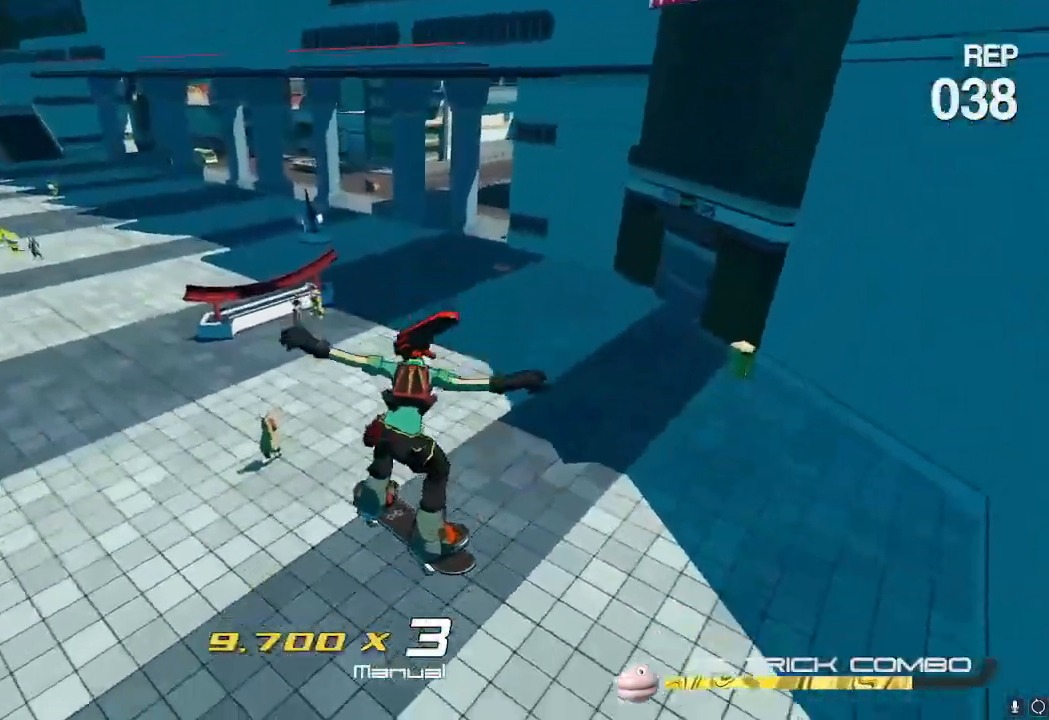
{"buttons": [], "left_stick": "up", "right_stick": "up", "events": [[84, "left_stick", "up"], [384, "right_stick", "up"]]}
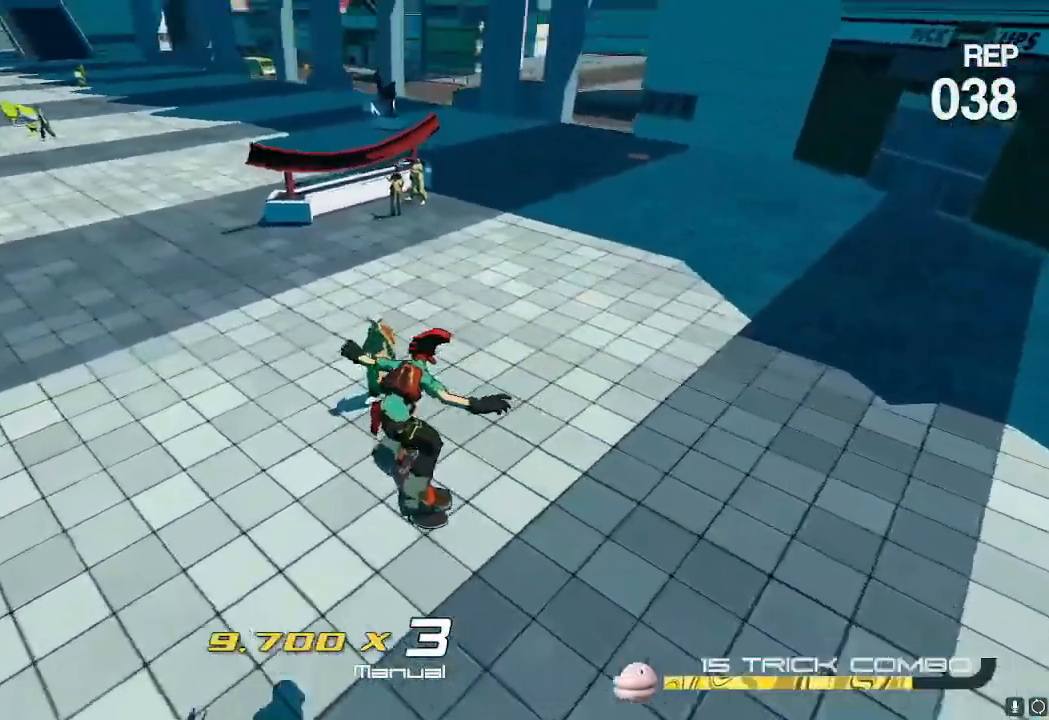
{"buttons": [], "left_stick": "up", "right_stick": "center", "events": [[133, "right_stick", "center"]]}
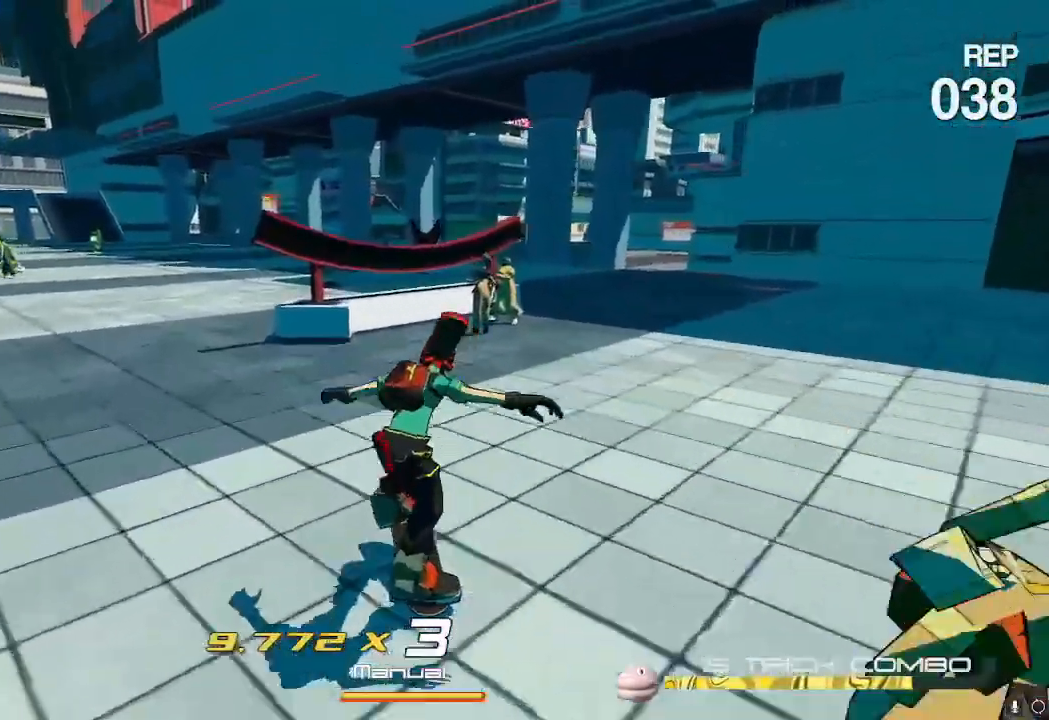
{"buttons": [], "left_stick": "right", "right_stick": "center", "events": [[17, "A", "down"], [200, "A", "up"], [451, "left_stick", "right"]]}
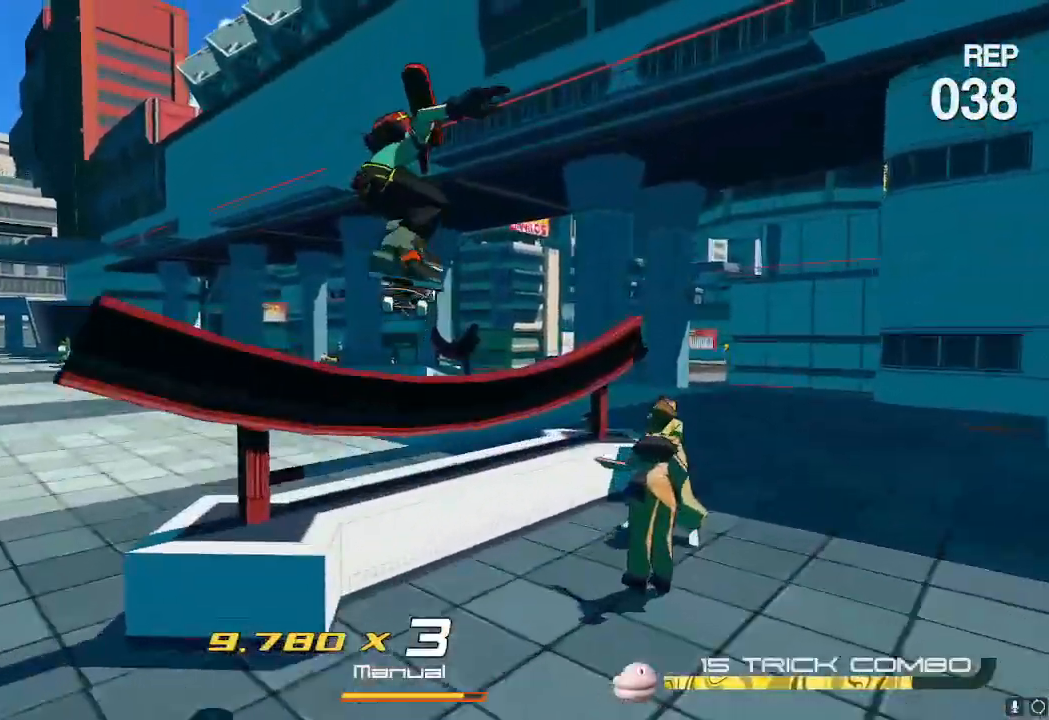
{"buttons": [], "left_stick": "up", "right_stick": "center", "events": [[16, "right_stick", "right"], [333, "right_stick", "center"], [350, "left_stick", "up"]]}
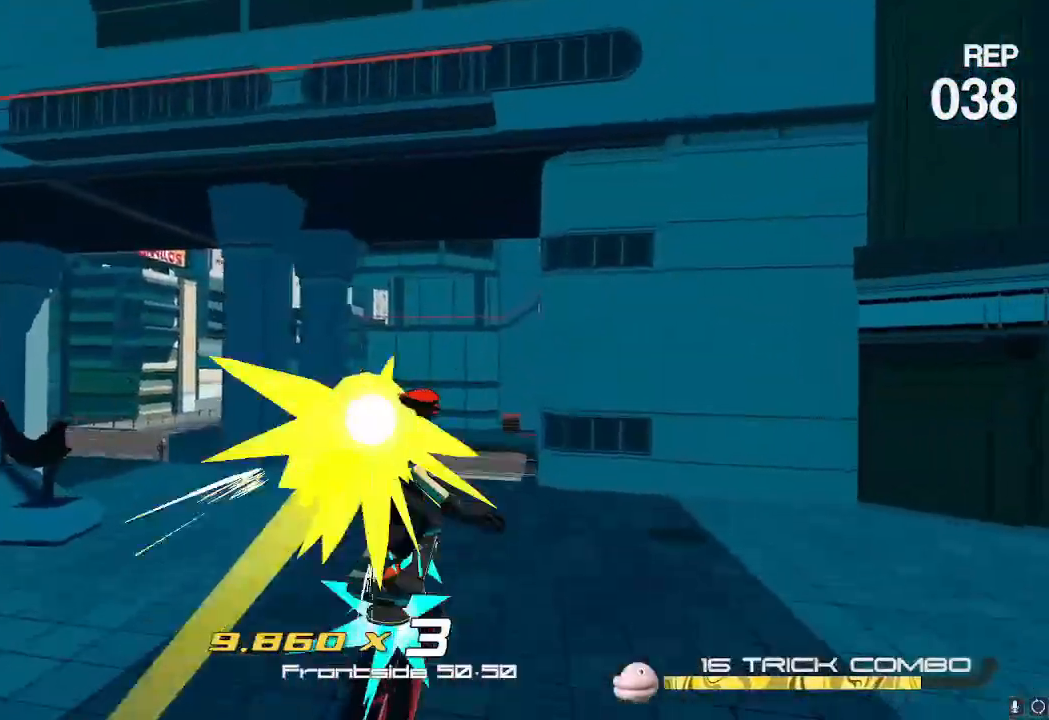
{"buttons": [], "left_stick": "up", "right_stick": "center", "events": [[67, "A", "down"], [367, "A", "up"]]}
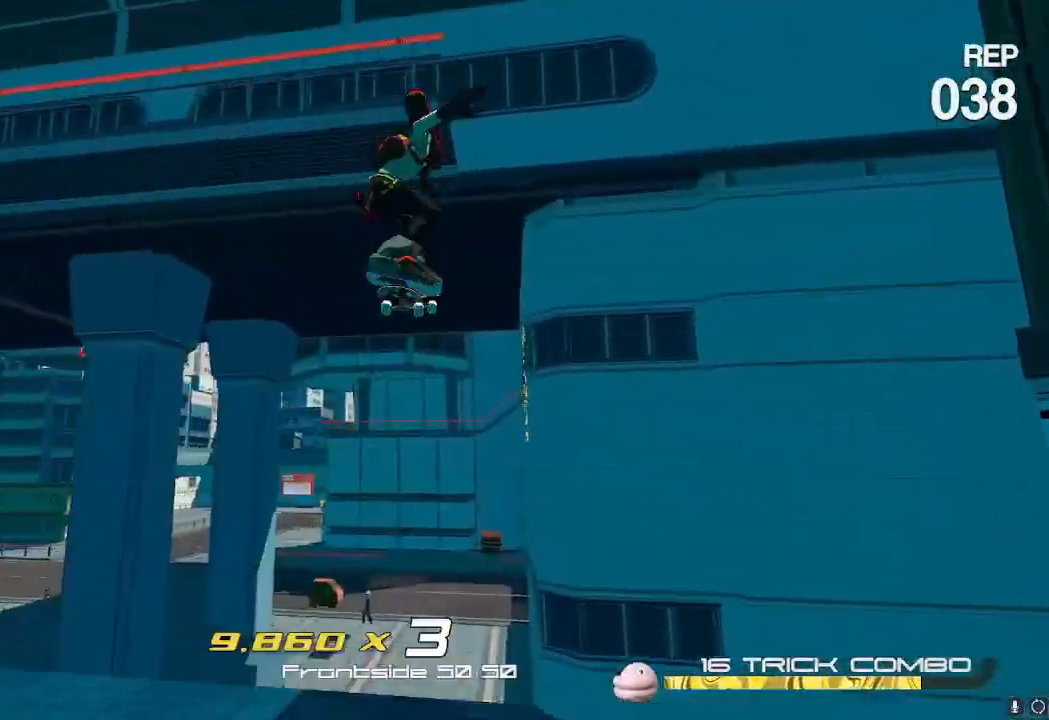
{"buttons": ["A"], "left_stick": "up", "right_stick": "center"}
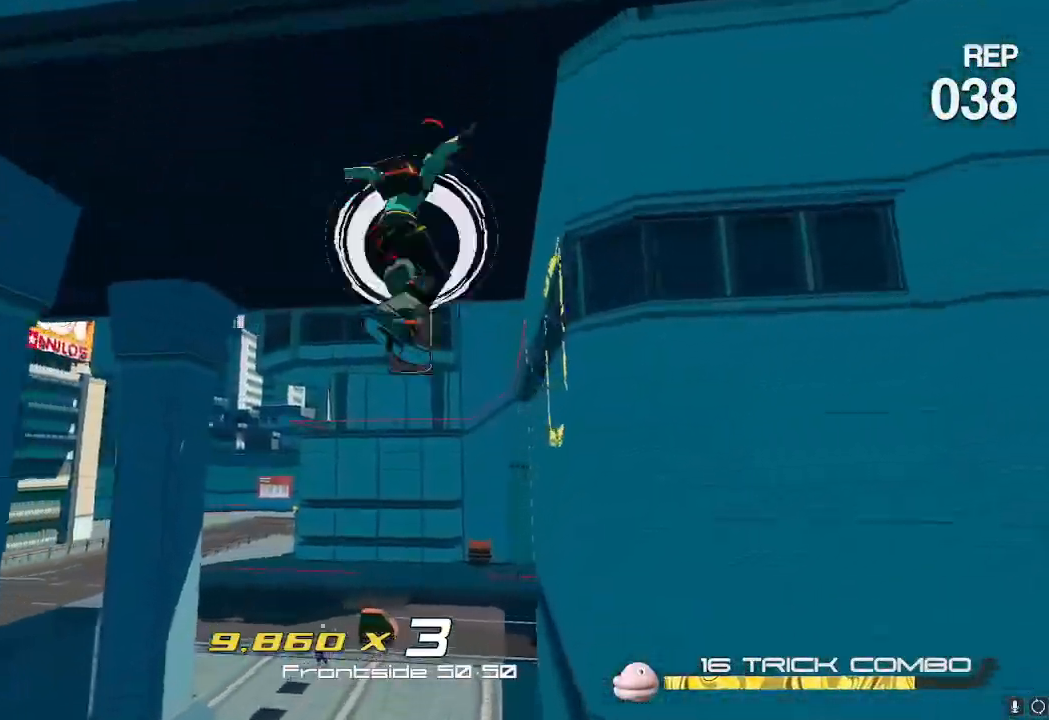
{"buttons": [], "left_stick": "center", "right_stick": "left", "events": [[167, "A", "up"], [417, "left_stick", "center"], [417, "right_stick", "left"]]}
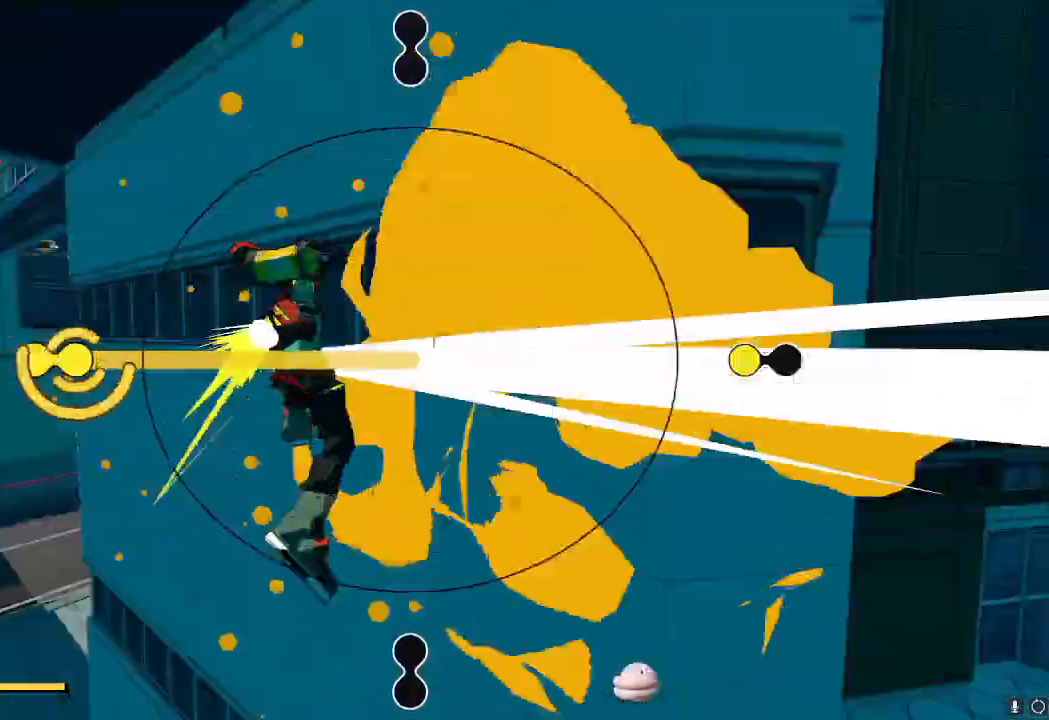
{"buttons": [], "left_stick": "center", "right_stick": "up", "events": [[66, "right_stick", "right"], [217, "right_stick", "down"], [383, "right_stick", "up"]]}
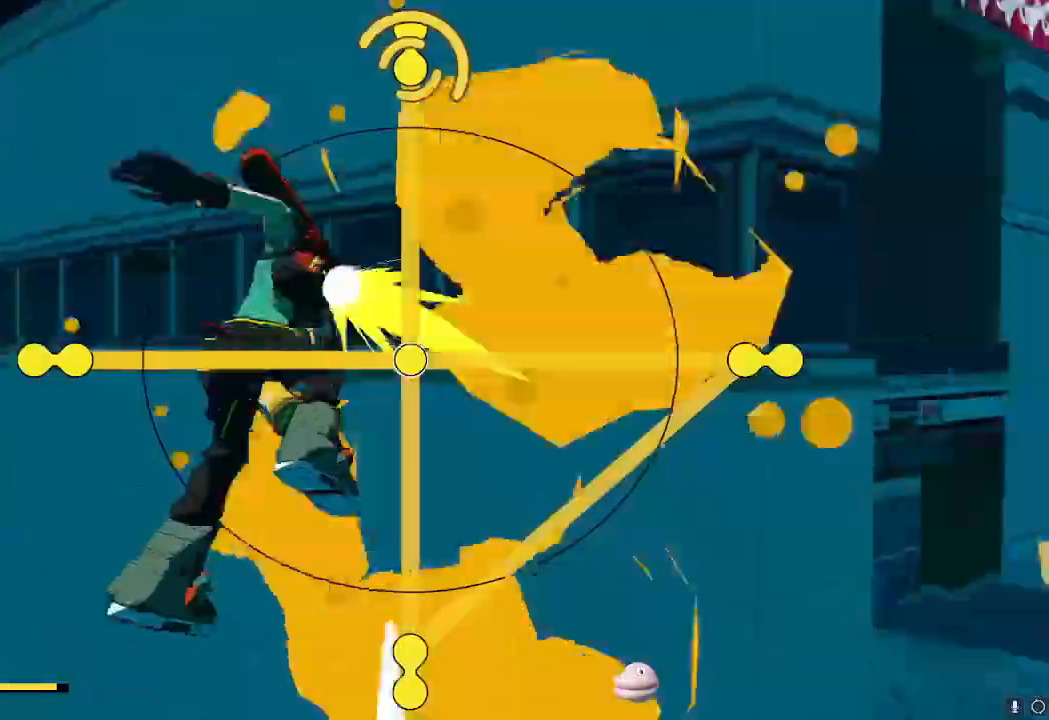
{"buttons": [], "left_stick": "left", "right_stick": "center", "events": [[67, "right_stick", "down"], [284, "right_stick", "center"], [351, "left_stick", "left"]]}
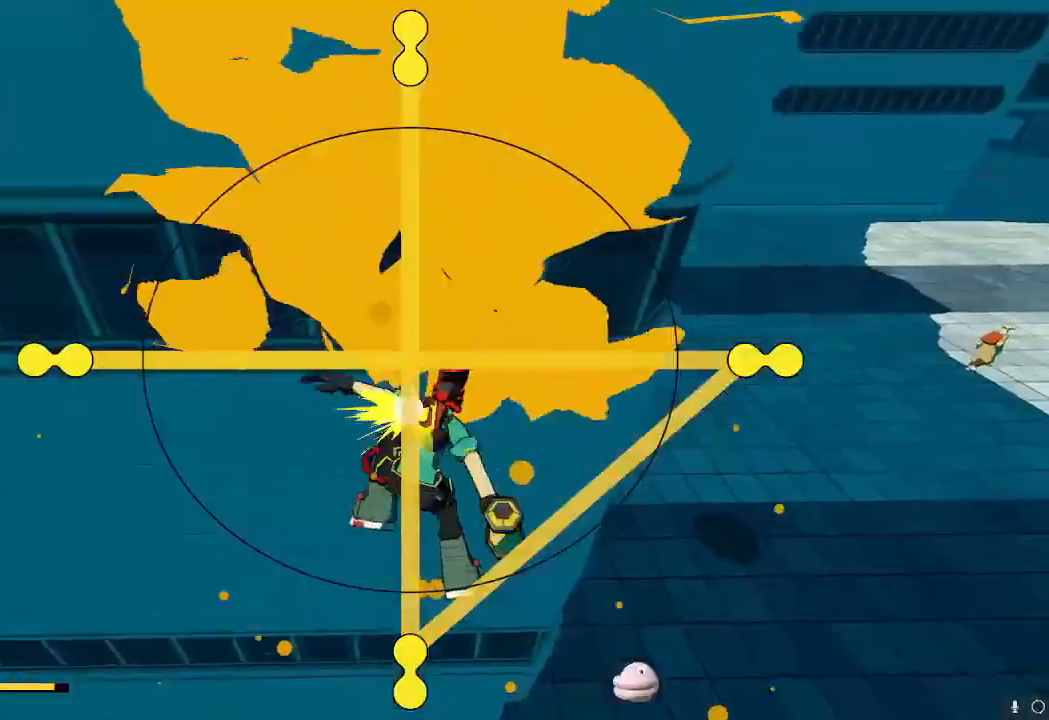
{"buttons": ["A"], "left_stick": "left", "right_stick": "center", "events": [[150, "A", "down"], [200, "A", "up"], [283, "A", "down"], [367, "A", "up"], [417, "A", "down"]]}
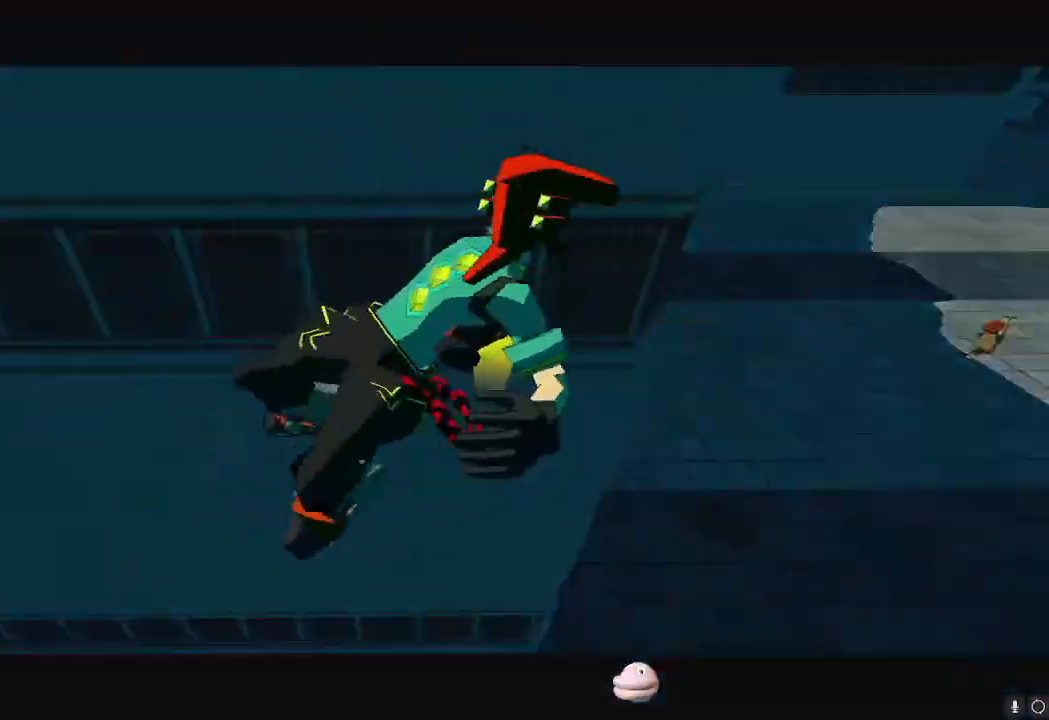
{"buttons": [], "left_stick": "left", "right_stick": "center", "events": [[17, "A", "up"], [84, "A", "down"], [167, "A", "up"], [234, "A", "down"], [317, "A", "up"], [401, "A", "down"], [501, "A", "up"]]}
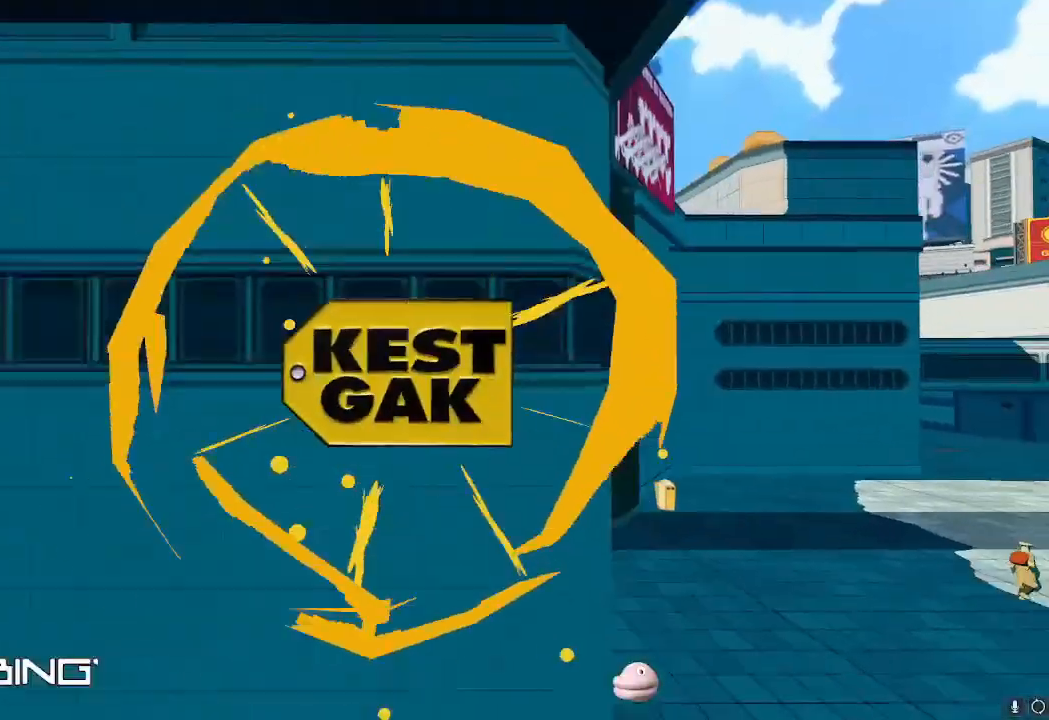
{"buttons": [], "left_stick": "left", "right_stick": "center", "events": [[66, "A", "down"], [166, "A", "up"], [233, "A", "down"], [333, "A", "up"], [400, "A", "down"], [500, "A", "up"]]}
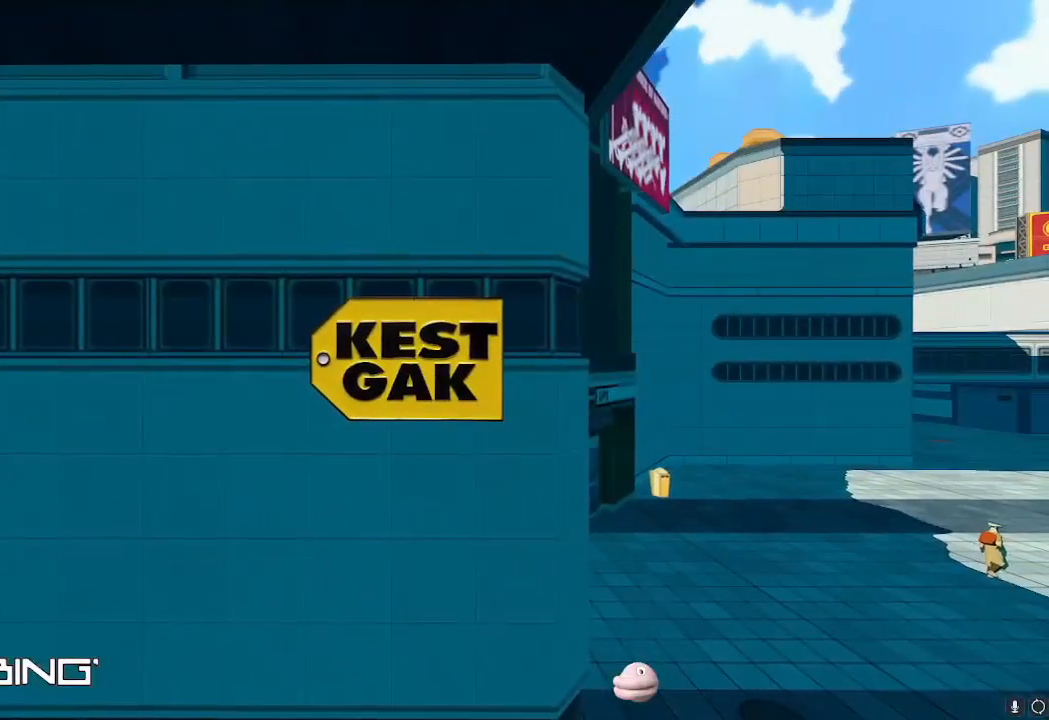
{"buttons": [], "left_stick": "up-left", "right_stick": "center", "events": [[84, "A", "down"], [150, "A", "up"], [150, "left_stick", "up-left"], [234, "A", "down"], [300, "A", "up"], [384, "A", "down"], [451, "A", "up"]]}
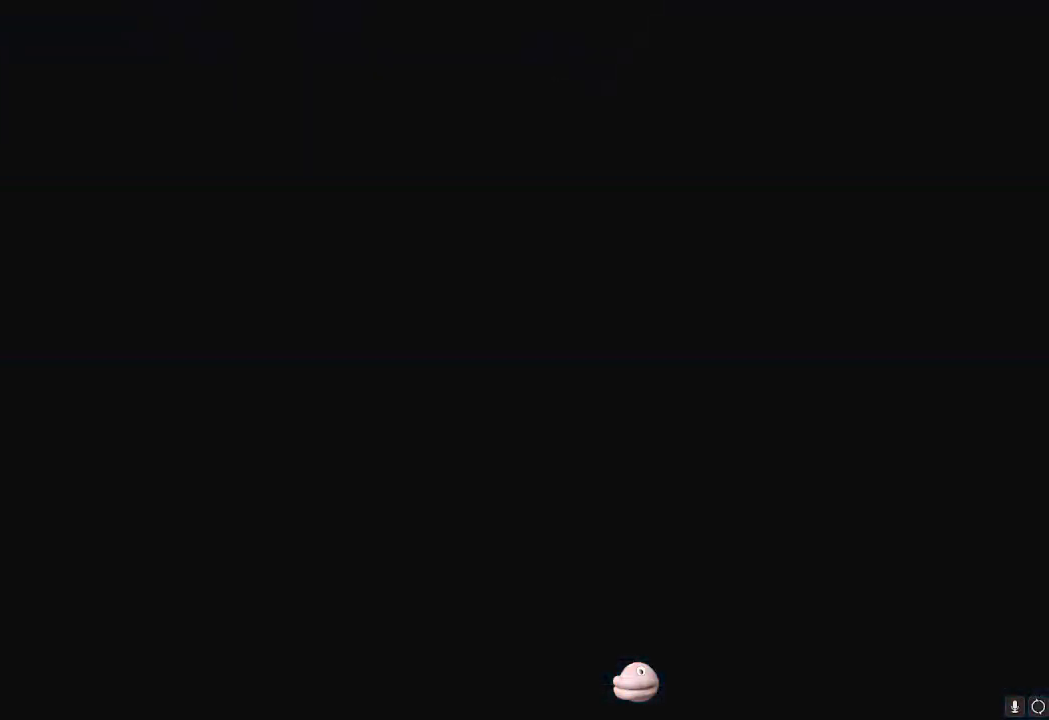
{"buttons": [], "left_stick": "up", "right_stick": "center", "events": [[33, "A", "down"], [100, "A", "up"], [183, "A", "down"], [267, "A", "up"], [300, "left_stick", "up"], [333, "A", "down"], [417, "A", "up"]]}
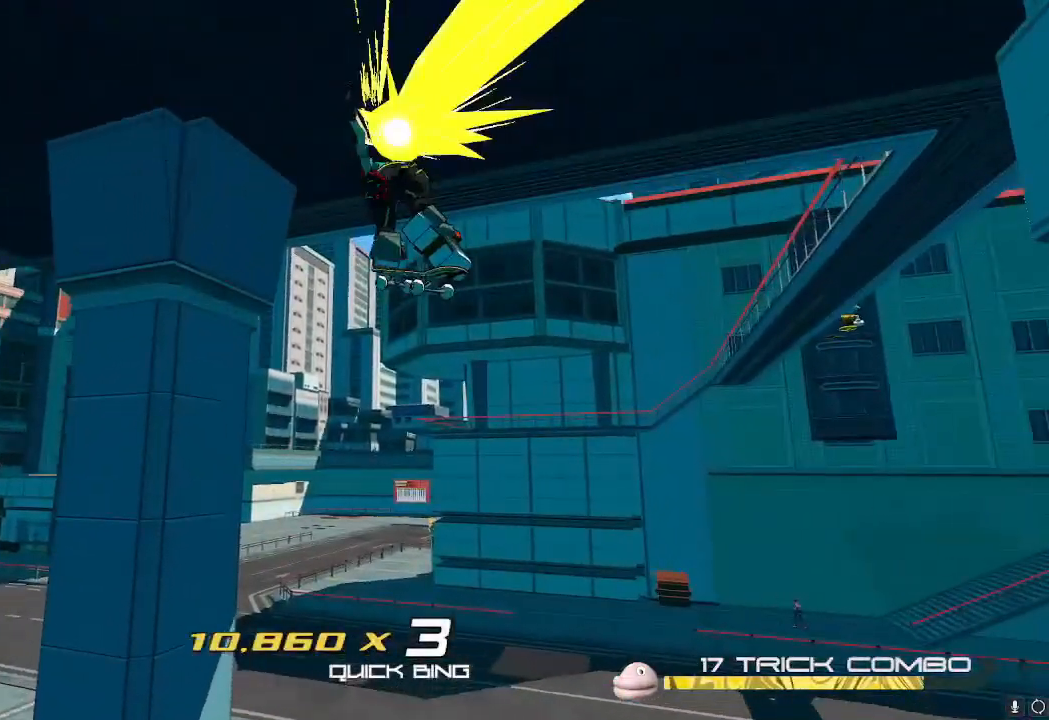
{"buttons": ["L2"], "left_stick": "up", "right_stick": "center", "events": [[84, "L2", "down"], [300, "left_stick", "up-right"], [484, "left_stick", "up"]]}